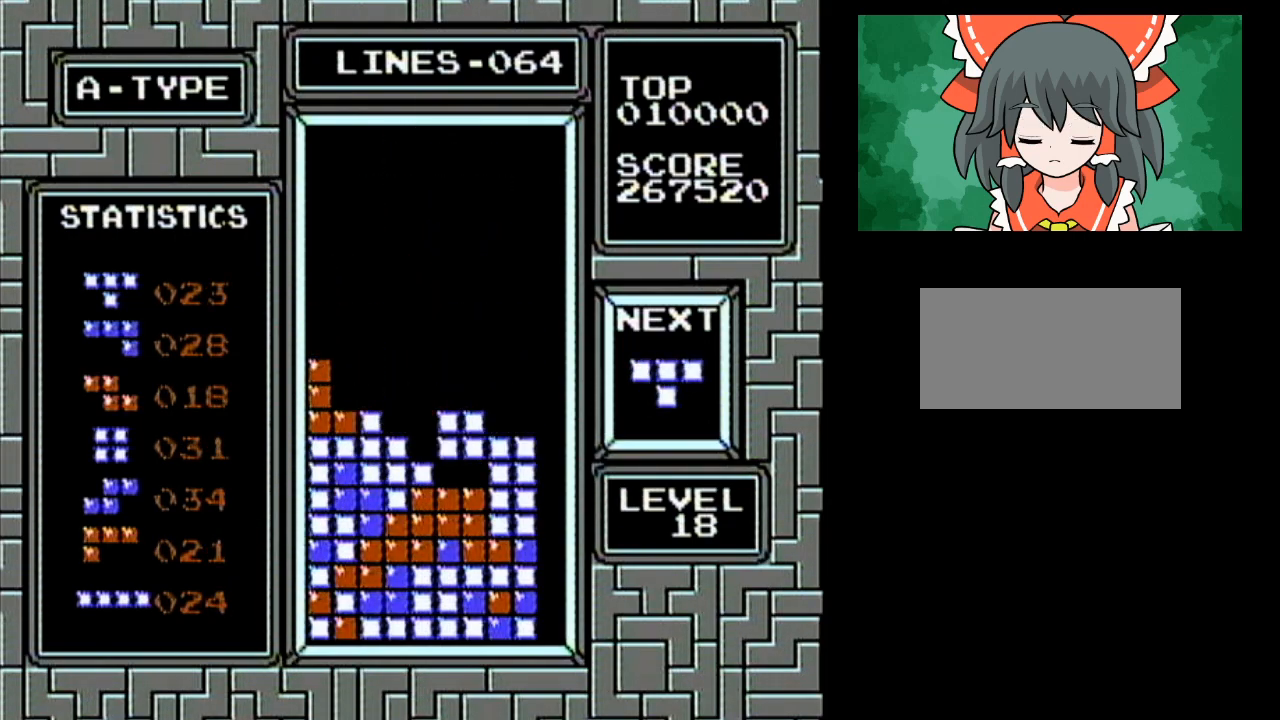
Gameplay with a controller (Nintendo layout); each line is a JSON object with the inputs held at the frame after it. "events" lists button and stick changes between this image and that frame as [ms after this image, input, new state], when the widget could be followed in between. Not read: L3 R3 START.
{"buttons": [], "events": [[67, "DPAD_RIGHT", "down"], [167, "DPAD_RIGHT", "up"], [233, "DPAD_LEFT", "down"], [483, "DPAD_LEFT", "up"]]}
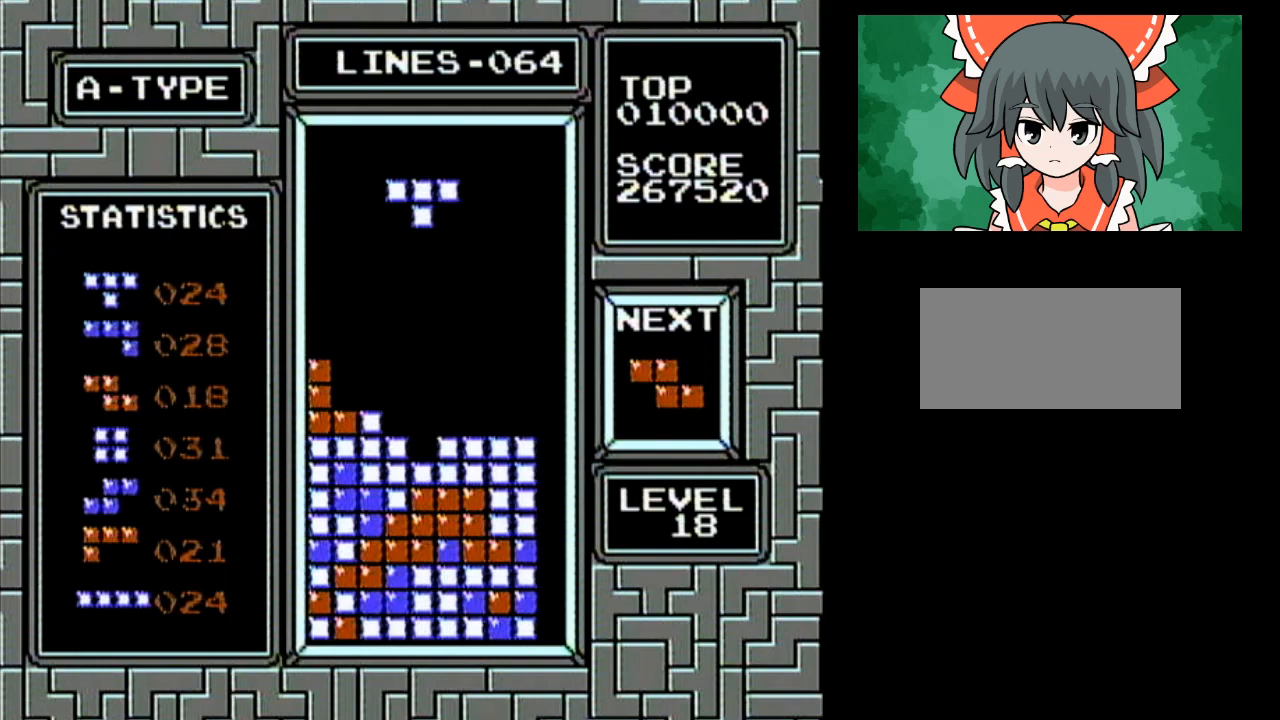
{"buttons": [], "events": []}
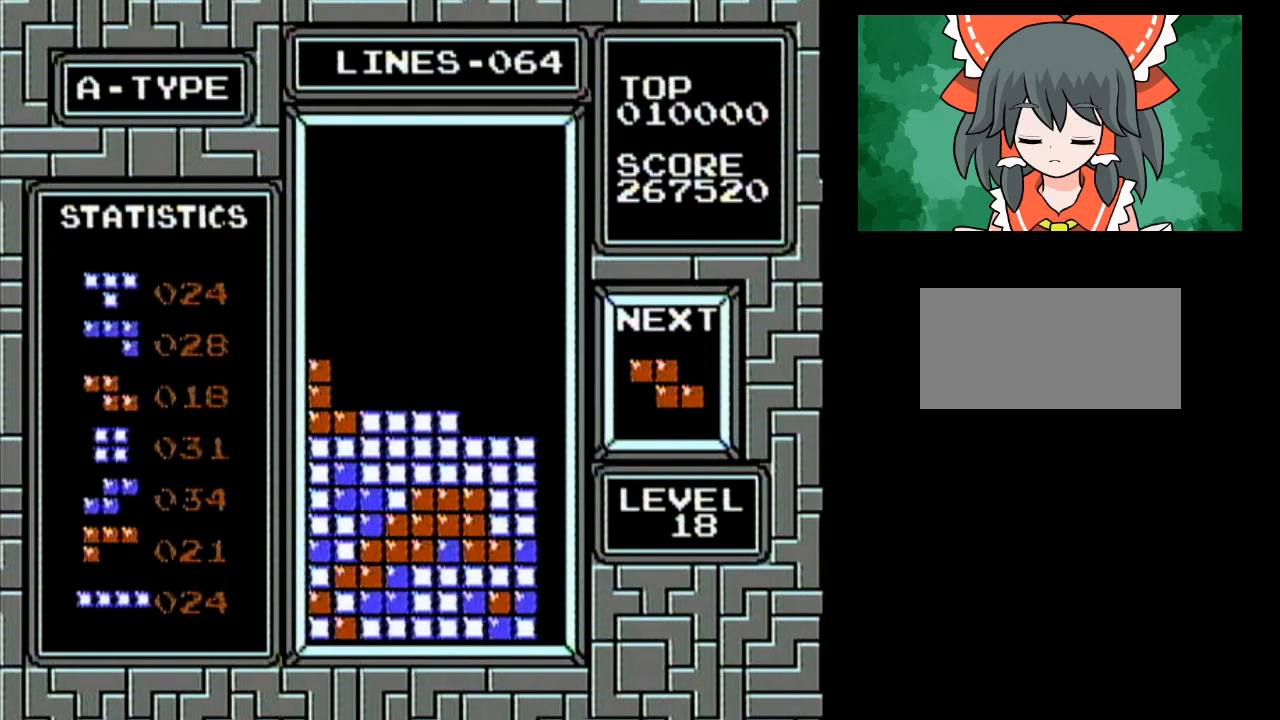
{"buttons": [], "events": [[17, "DPAD_RIGHT", "down"], [383, "DPAD_RIGHT", "up"]]}
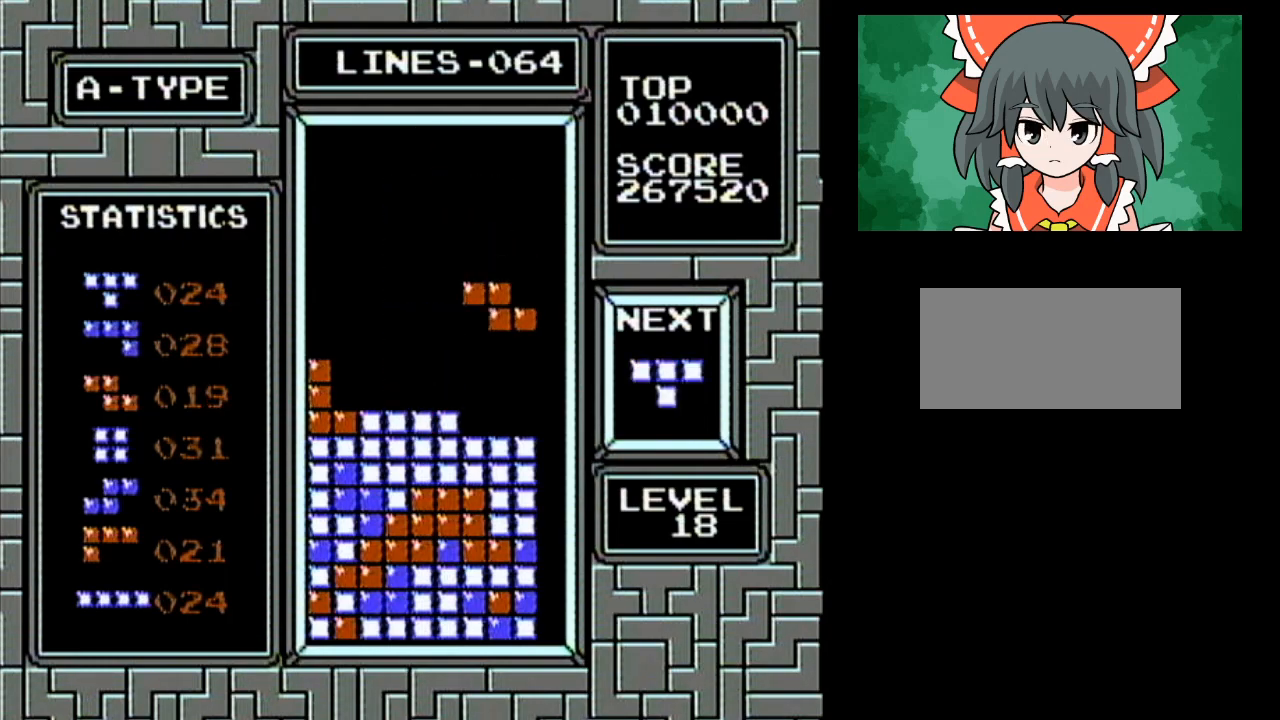
{"buttons": ["DPAD_LEFT"], "events": [[167, "DPAD_LEFT", "down"]]}
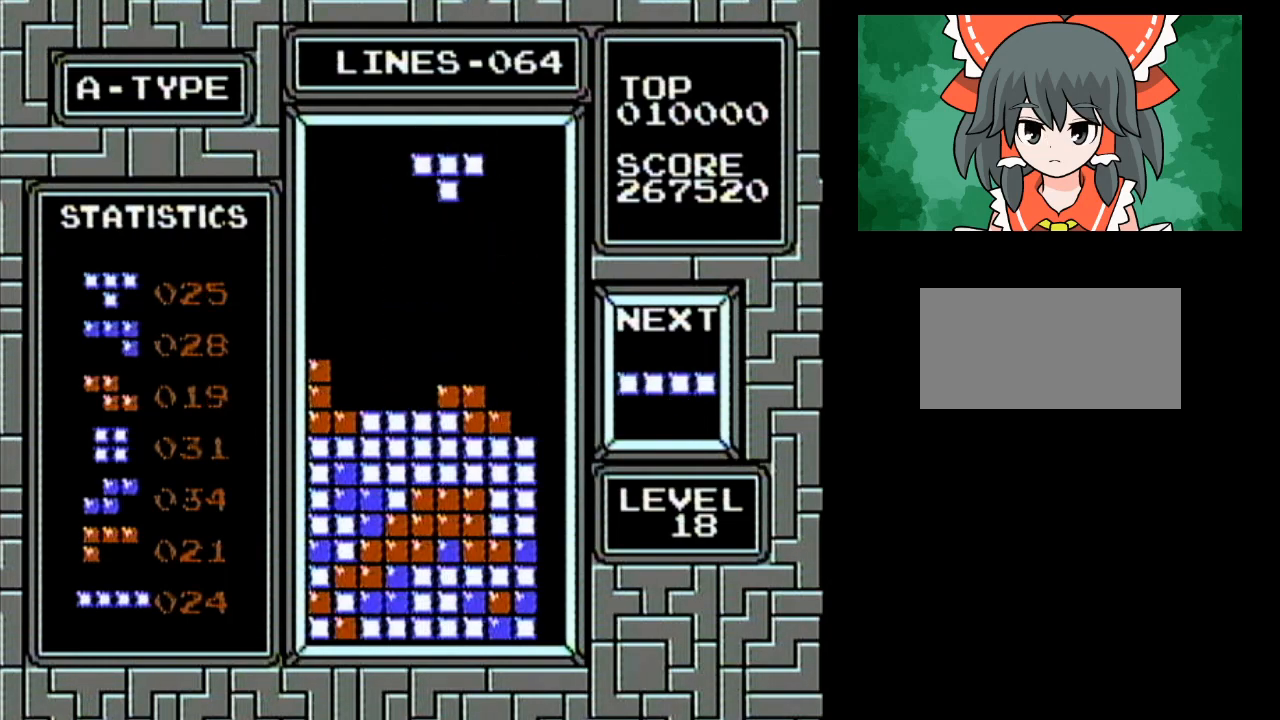
{"buttons": ["A"], "events": [[333, "A", "down"], [333, "DPAD_LEFT", "up"], [367, "A", "up"], [417, "A", "down"]]}
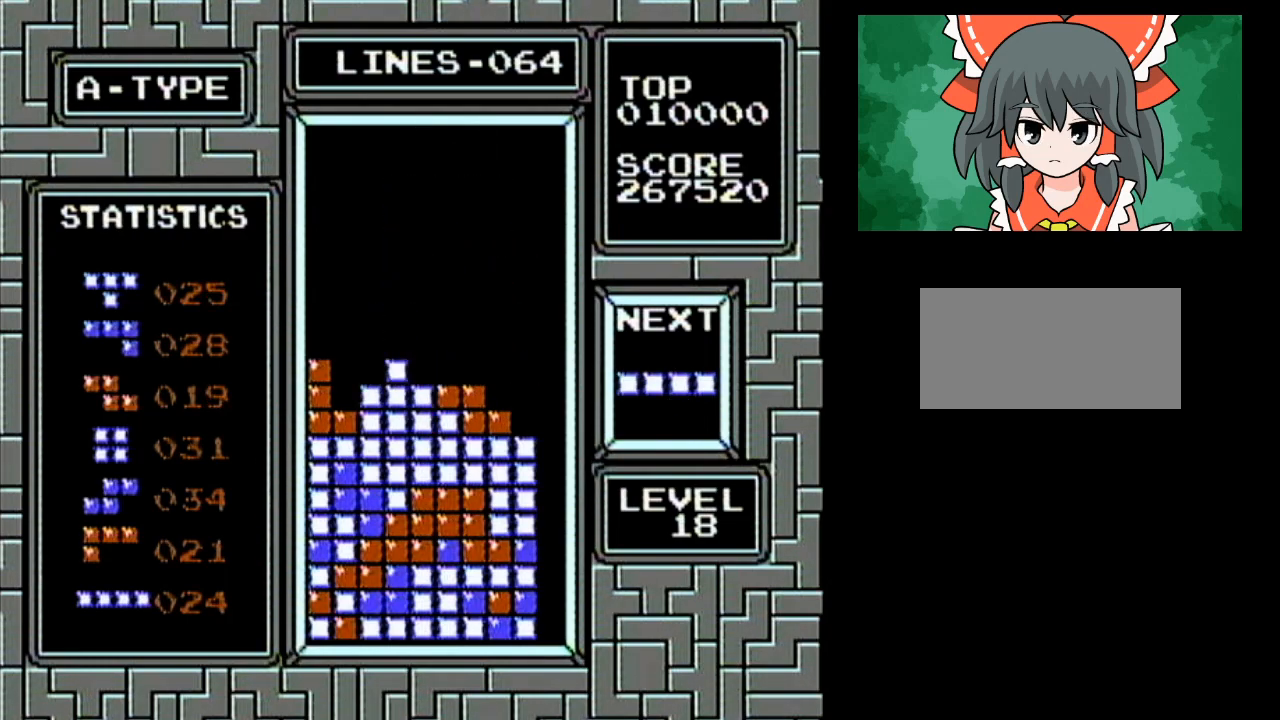
{"buttons": ["DPAD_RIGHT"], "events": [[67, "A", "up"], [133, "DPAD_RIGHT", "down"], [167, "DPAD_RIGHT", "up"], [200, "DPAD_RIGHT", "down"], [333, "A", "down"], [450, "A", "up"]]}
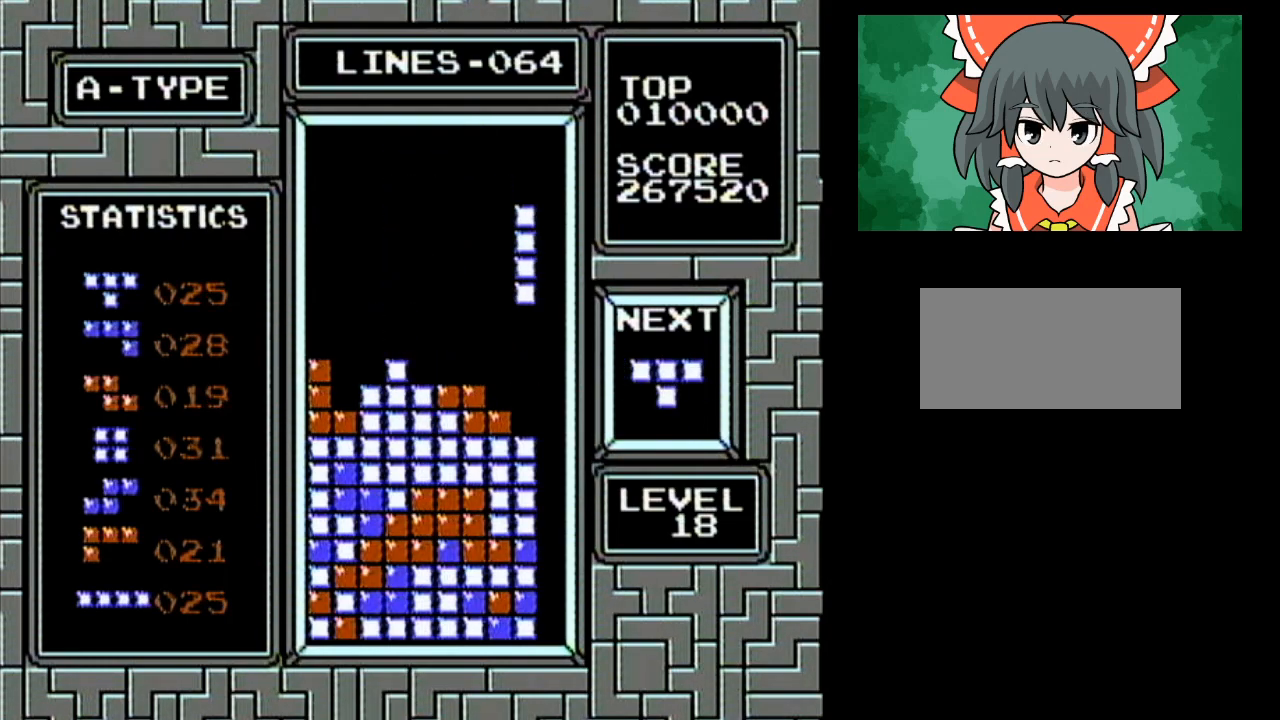
{"buttons": ["DPAD_RIGHT"], "events": []}
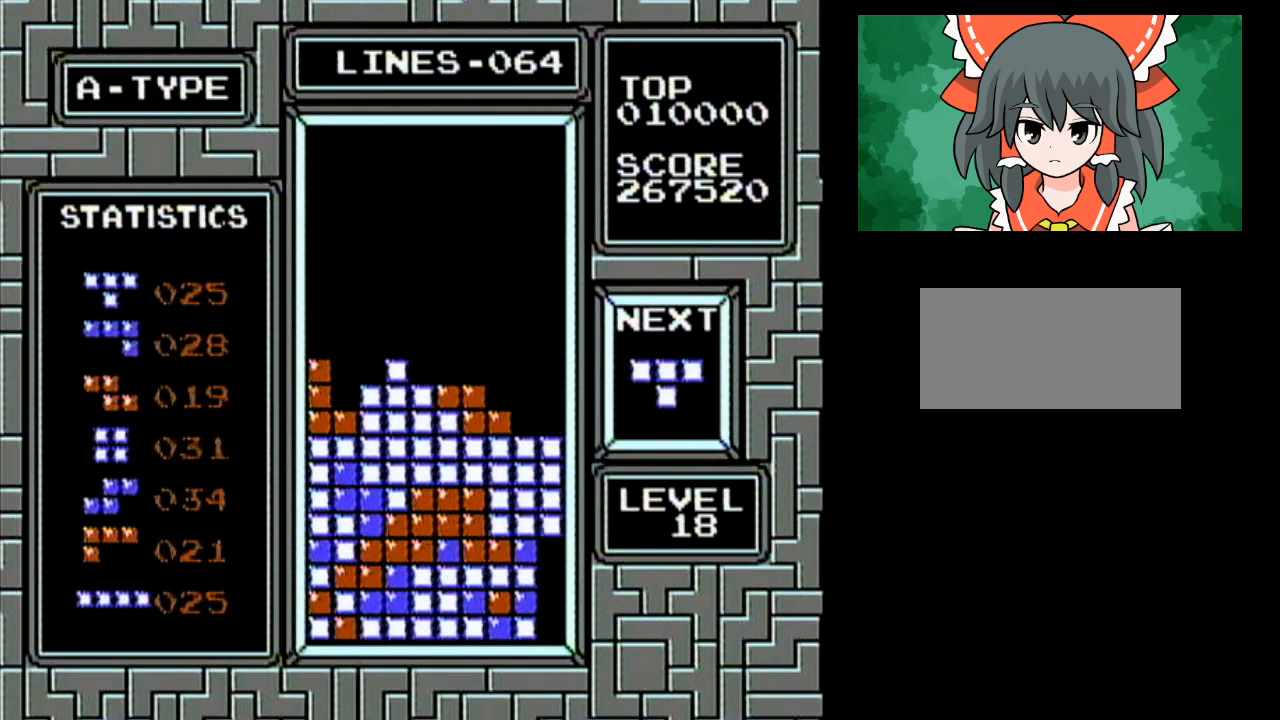
{"buttons": ["DPAD_LEFT"], "events": [[33, "DPAD_RIGHT", "up"], [333, "DPAD_LEFT", "down"]]}
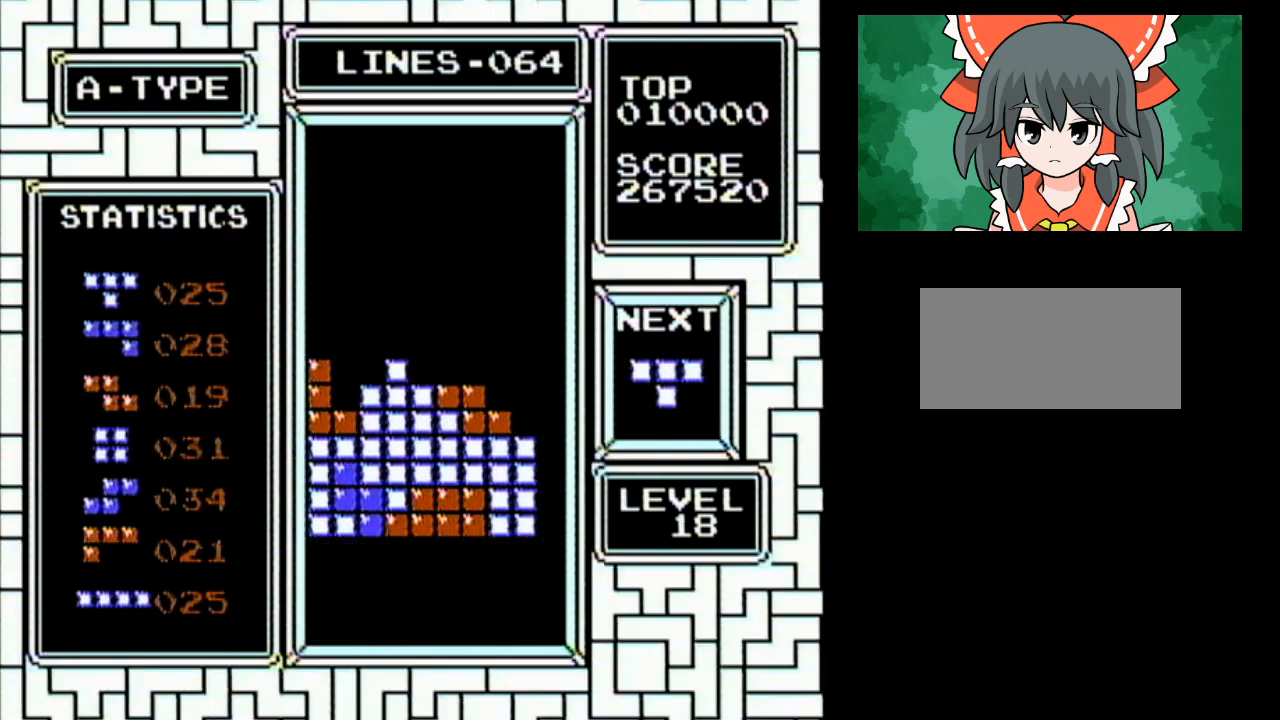
{"buttons": [], "events": [[483, "DPAD_LEFT", "up"]]}
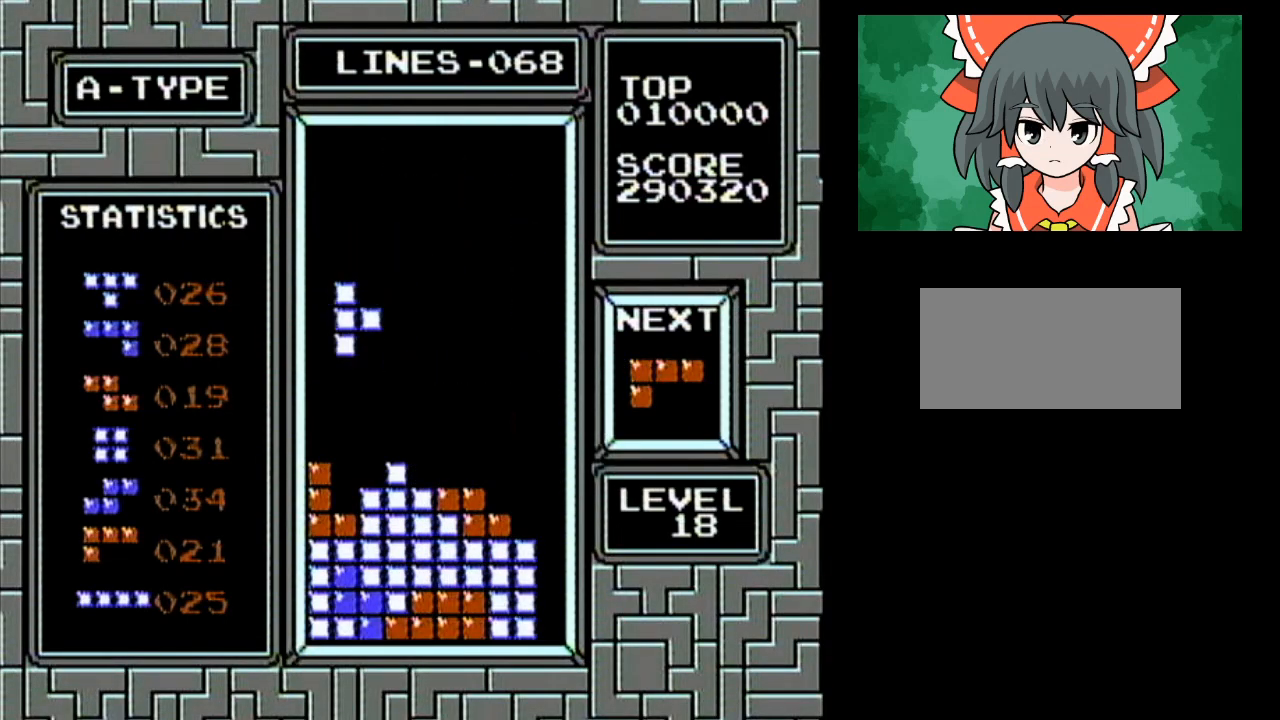
{"buttons": [], "events": [[17, "B", "down"], [167, "B", "up"]]}
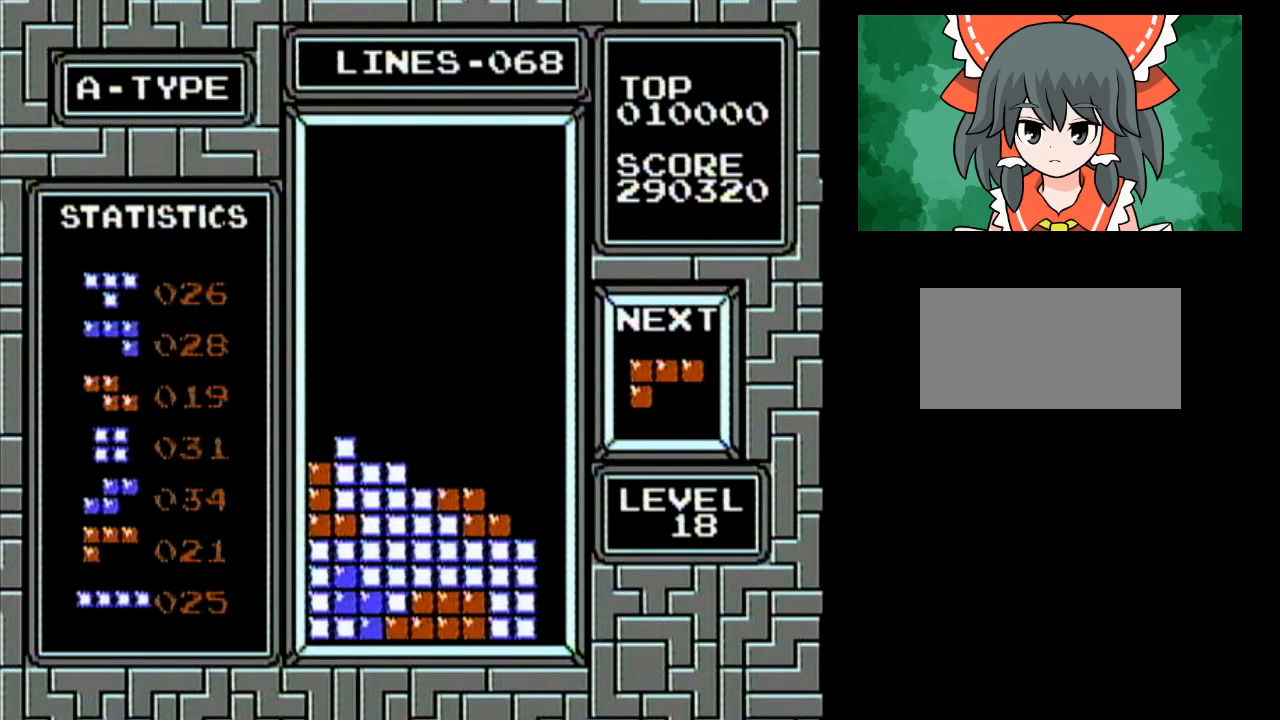
{"buttons": [], "events": [[133, "B", "down"], [167, "B", "up"], [233, "B", "down"], [417, "B", "up"]]}
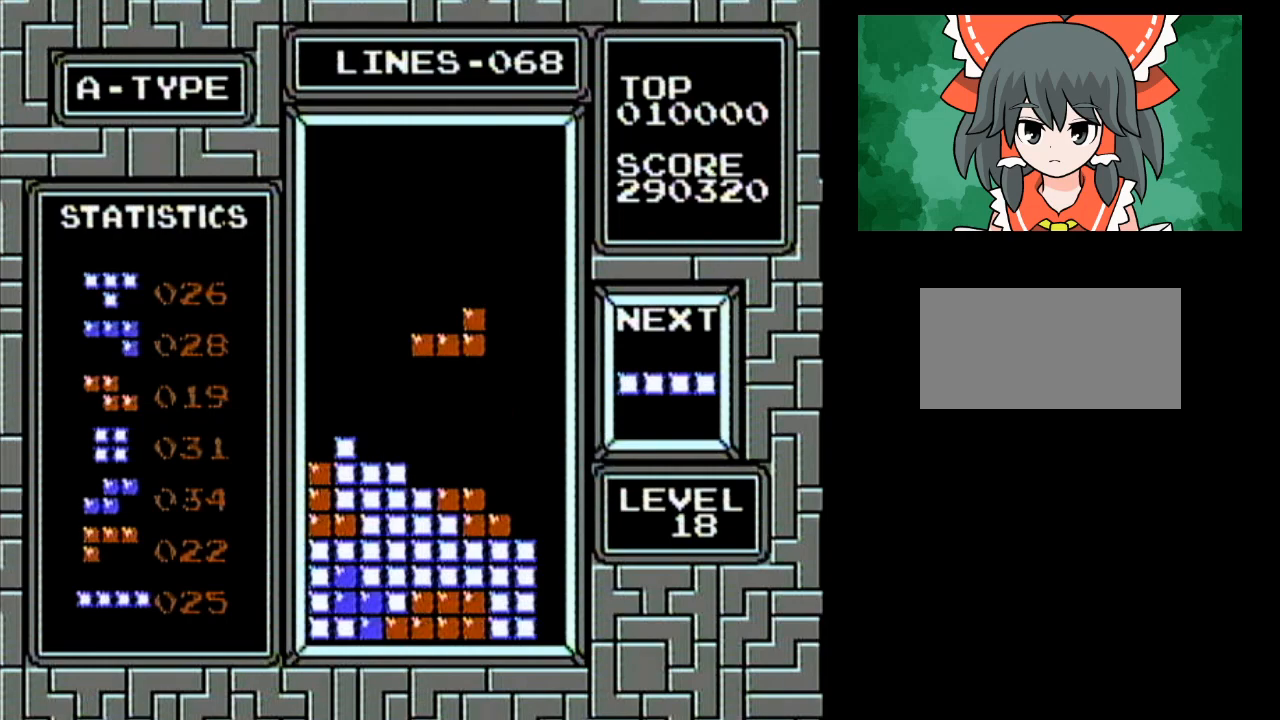
{"buttons": ["DPAD_RIGHT"], "events": [[450, "DPAD_RIGHT", "down"]]}
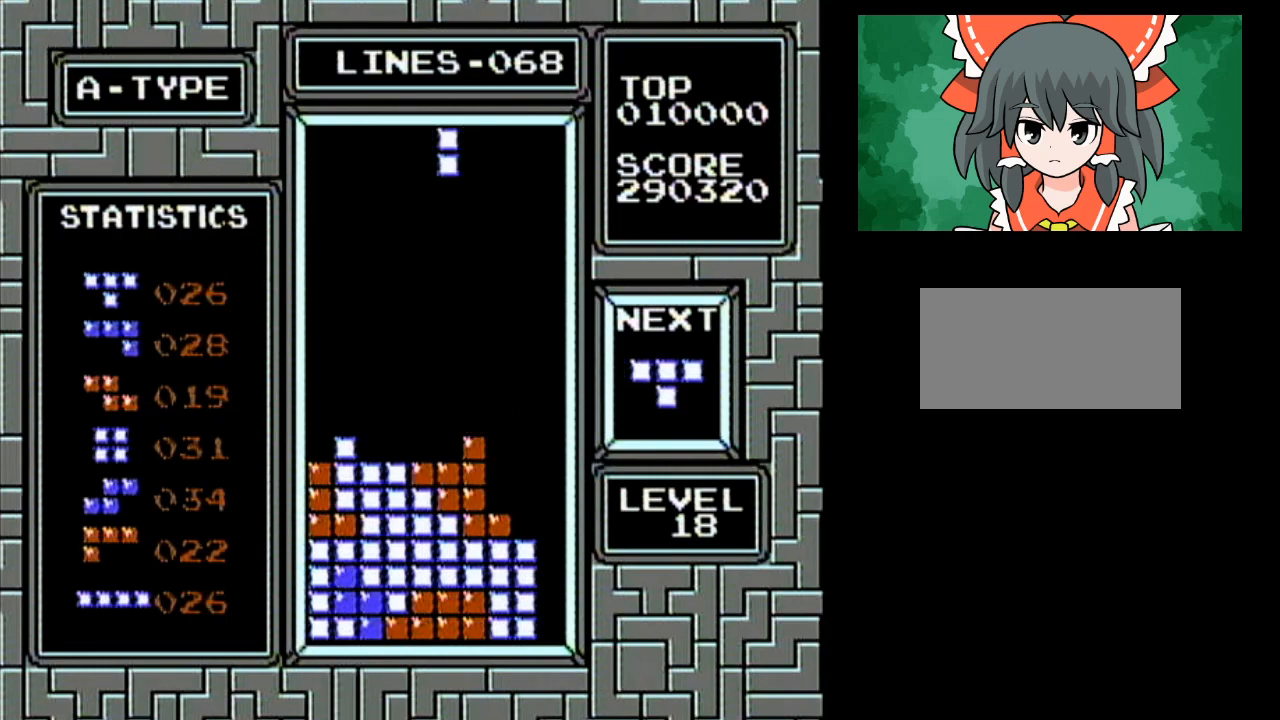
{"buttons": ["DPAD_RIGHT"], "events": [[50, "B", "down"], [200, "B", "up"]]}
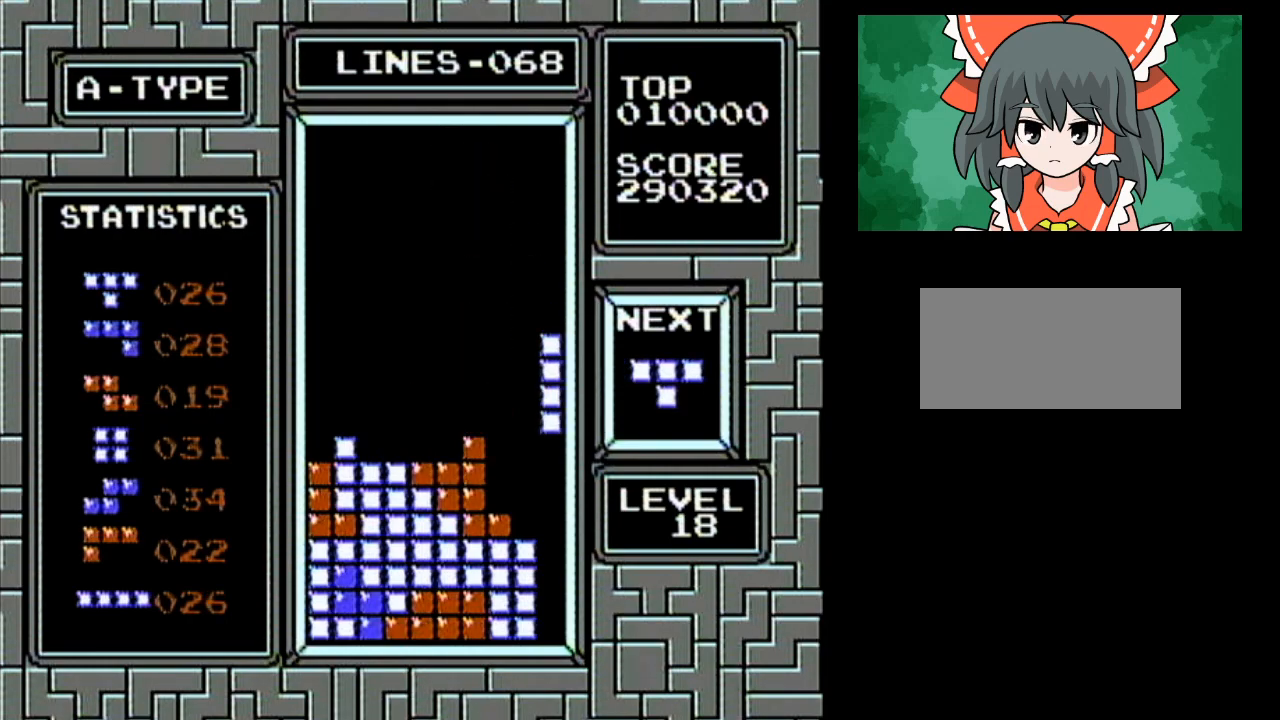
{"buttons": ["DPAD_RIGHT"], "events": []}
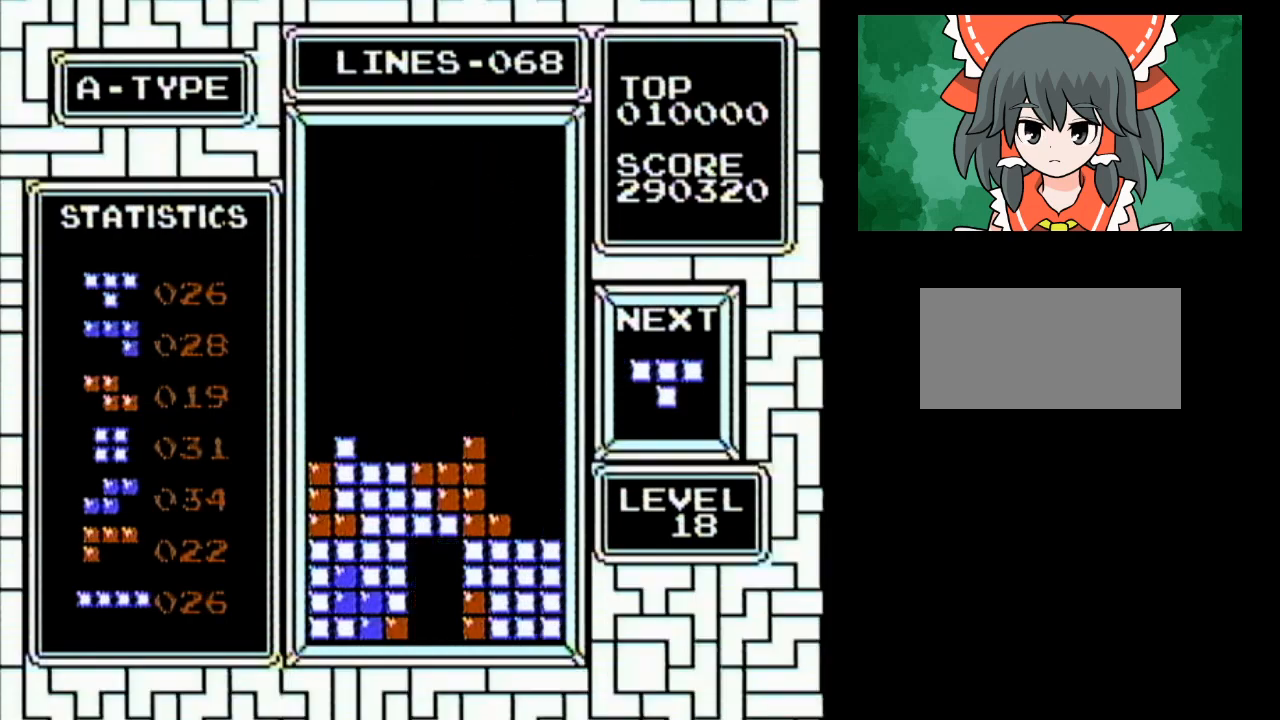
{"buttons": ["DPAD_RIGHT"], "events": []}
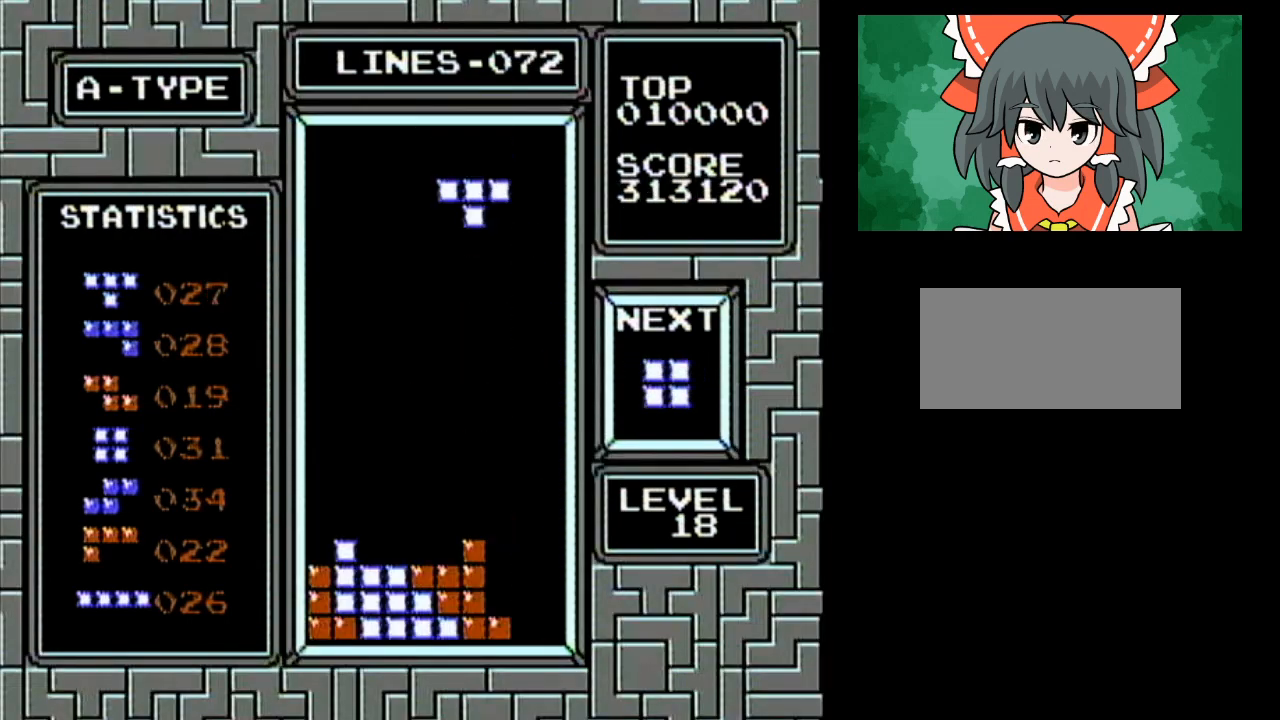
{"buttons": [], "events": [[217, "A", "down"], [217, "DPAD_RIGHT", "up"], [350, "A", "up"]]}
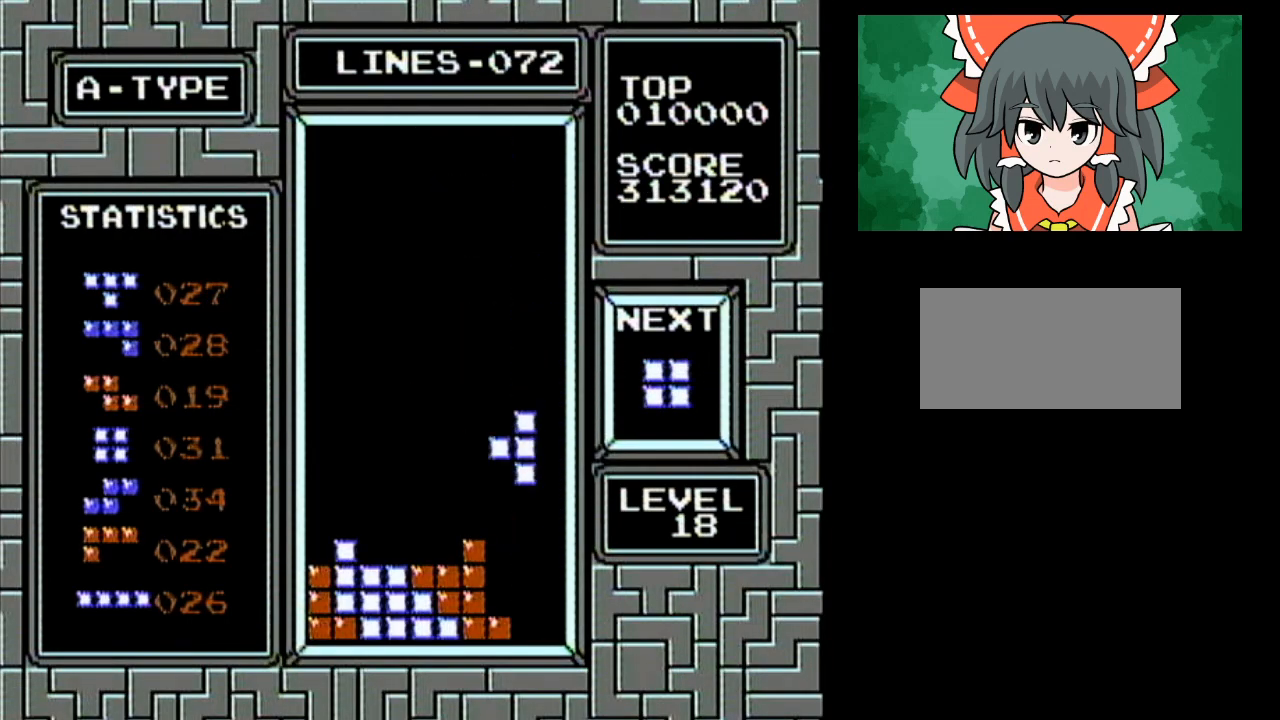
{"buttons": [], "events": []}
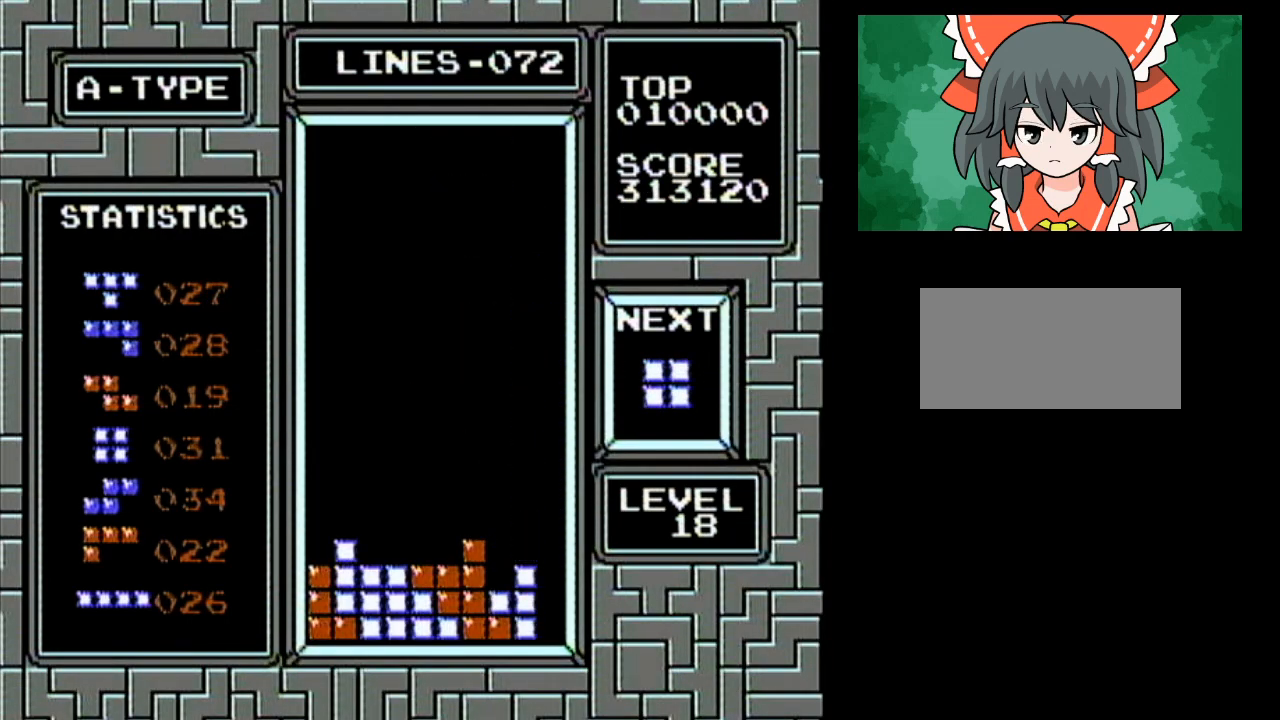
{"buttons": [], "events": []}
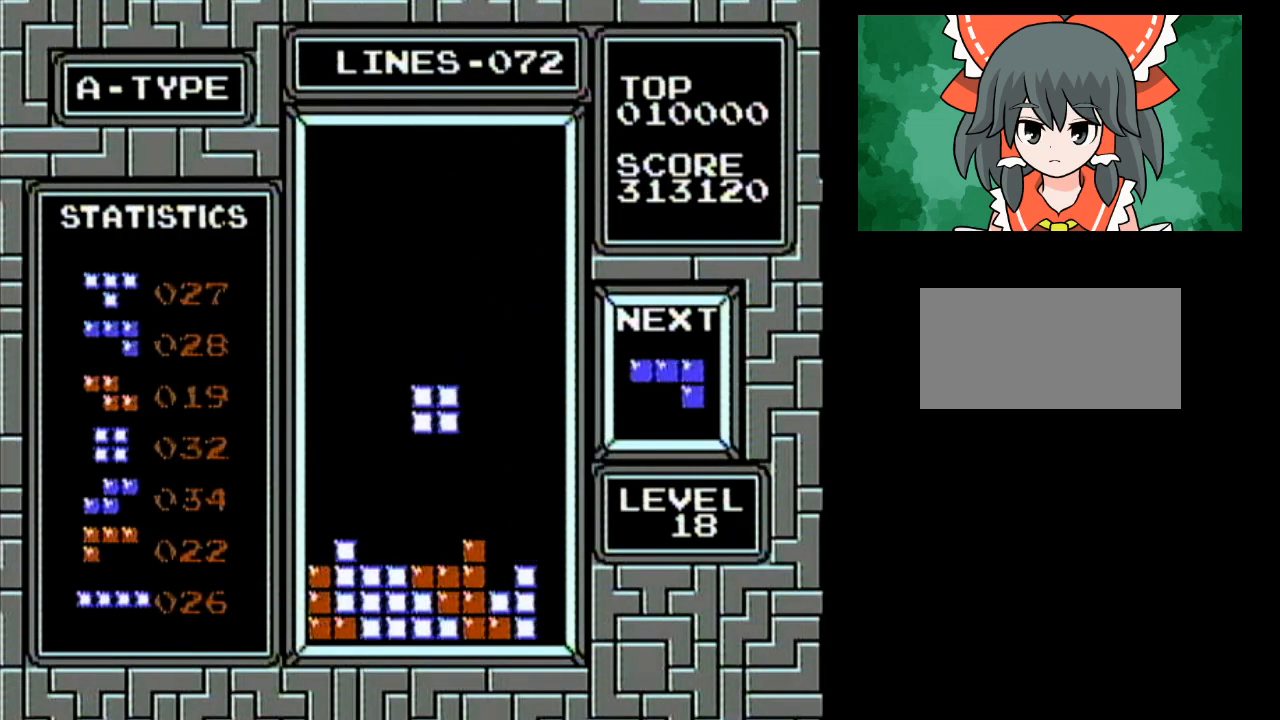
{"buttons": ["DPAD_LEFT"], "events": [[450, "DPAD_LEFT", "down"]]}
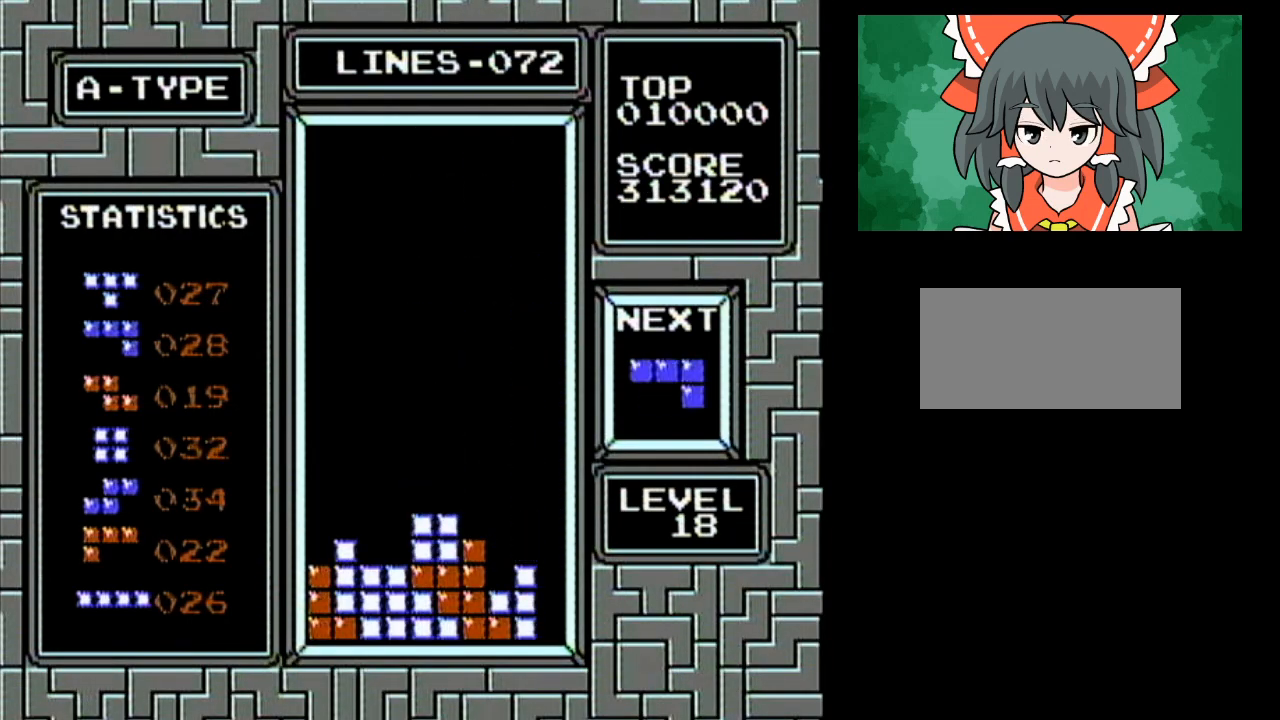
{"buttons": [], "events": [[233, "A", "down"], [233, "DPAD_LEFT", "up"], [383, "A", "up"]]}
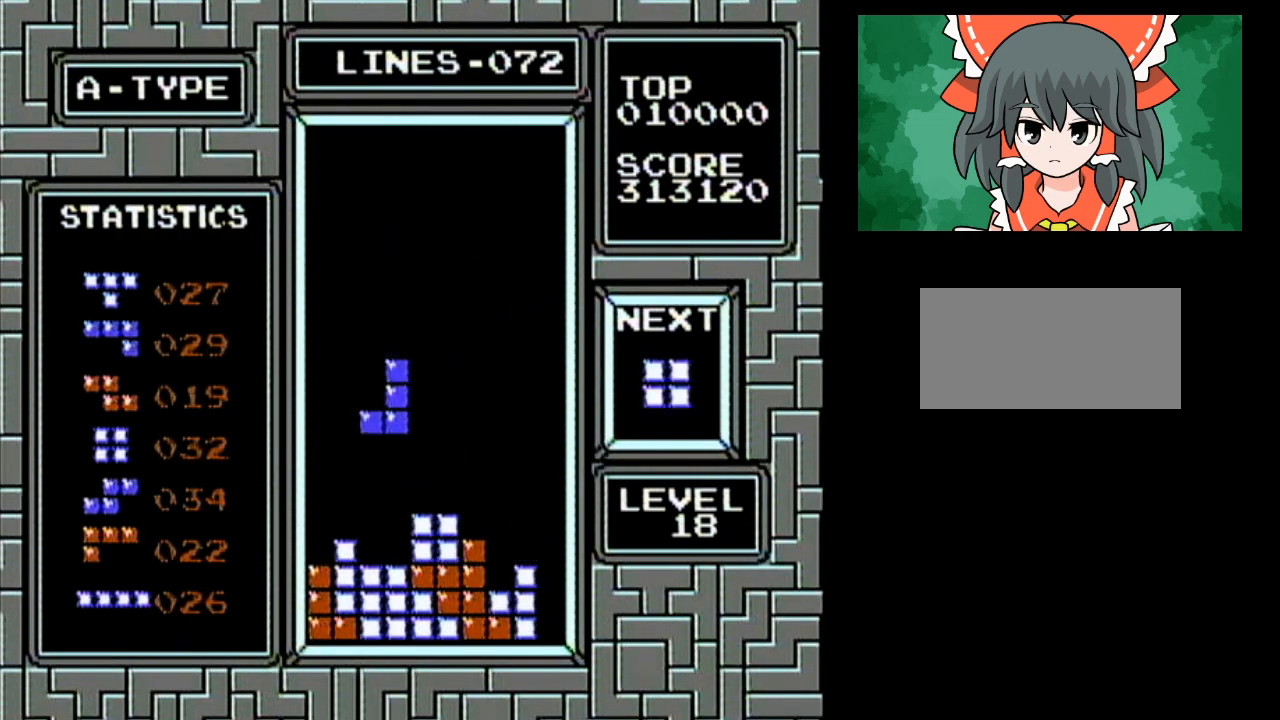
{"buttons": [], "events": []}
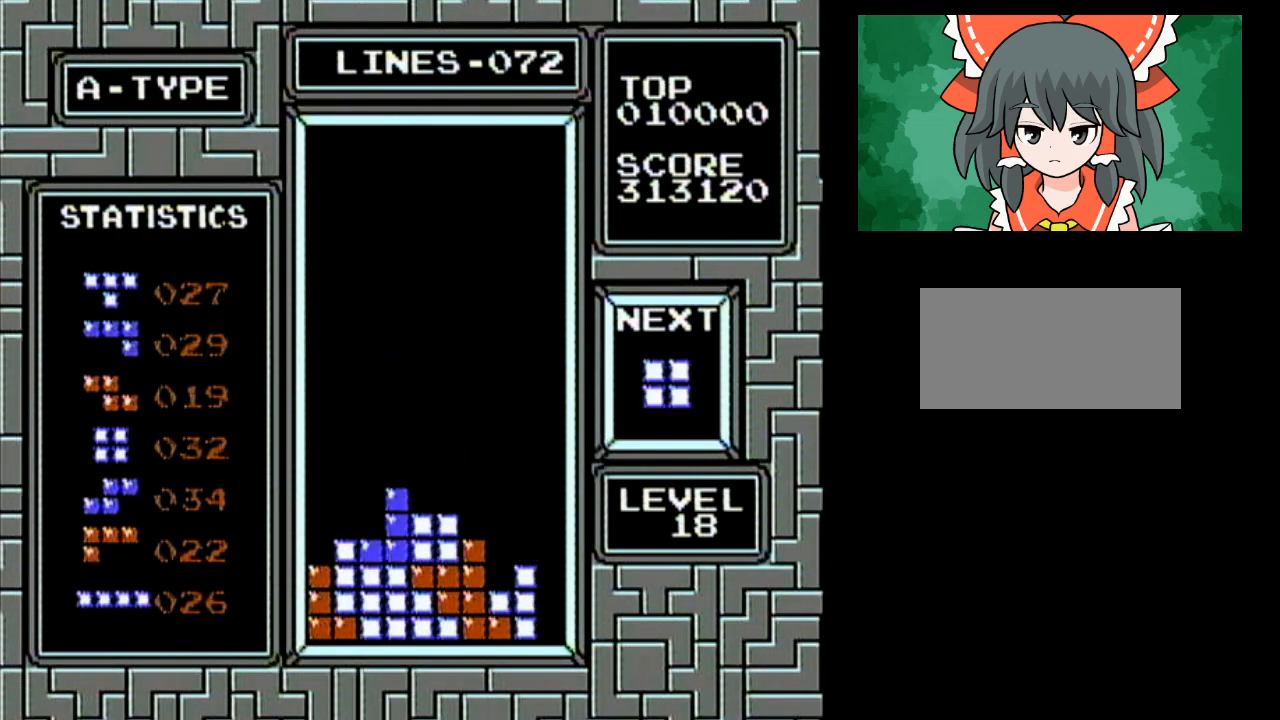
{"buttons": [], "events": []}
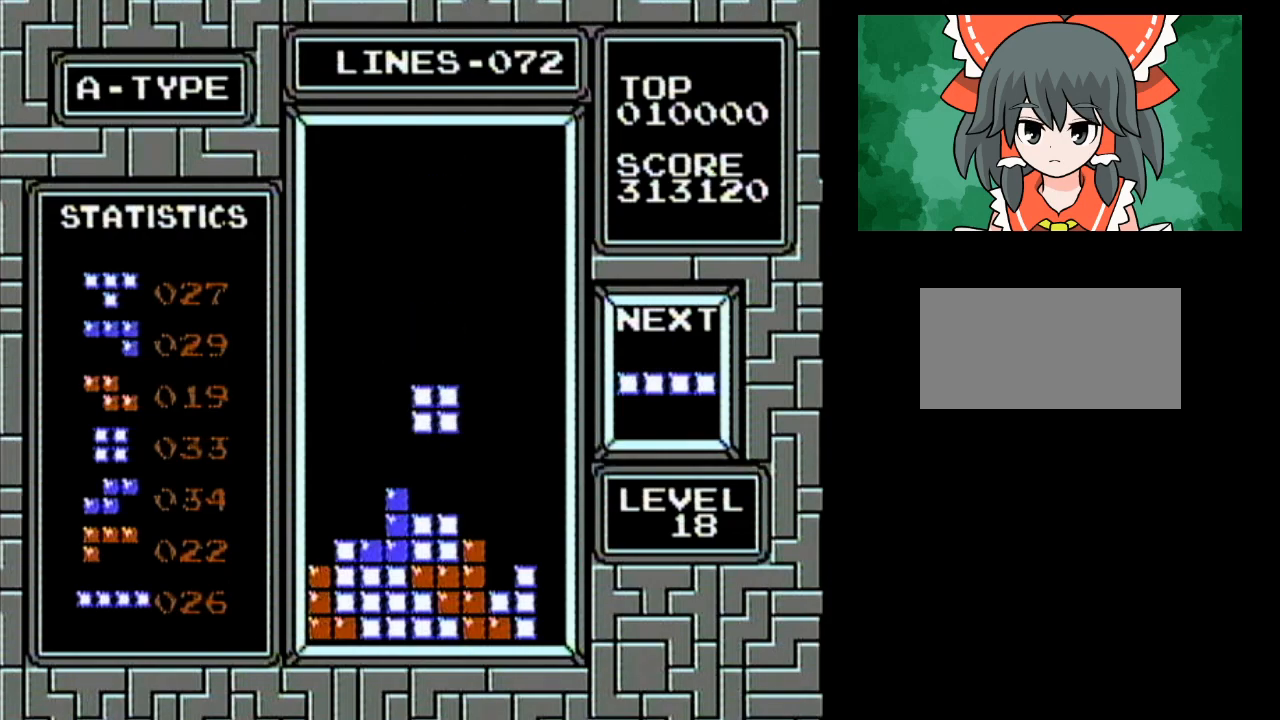
{"buttons": ["DPAD_LEFT"], "events": [[367, "DPAD_LEFT", "down"]]}
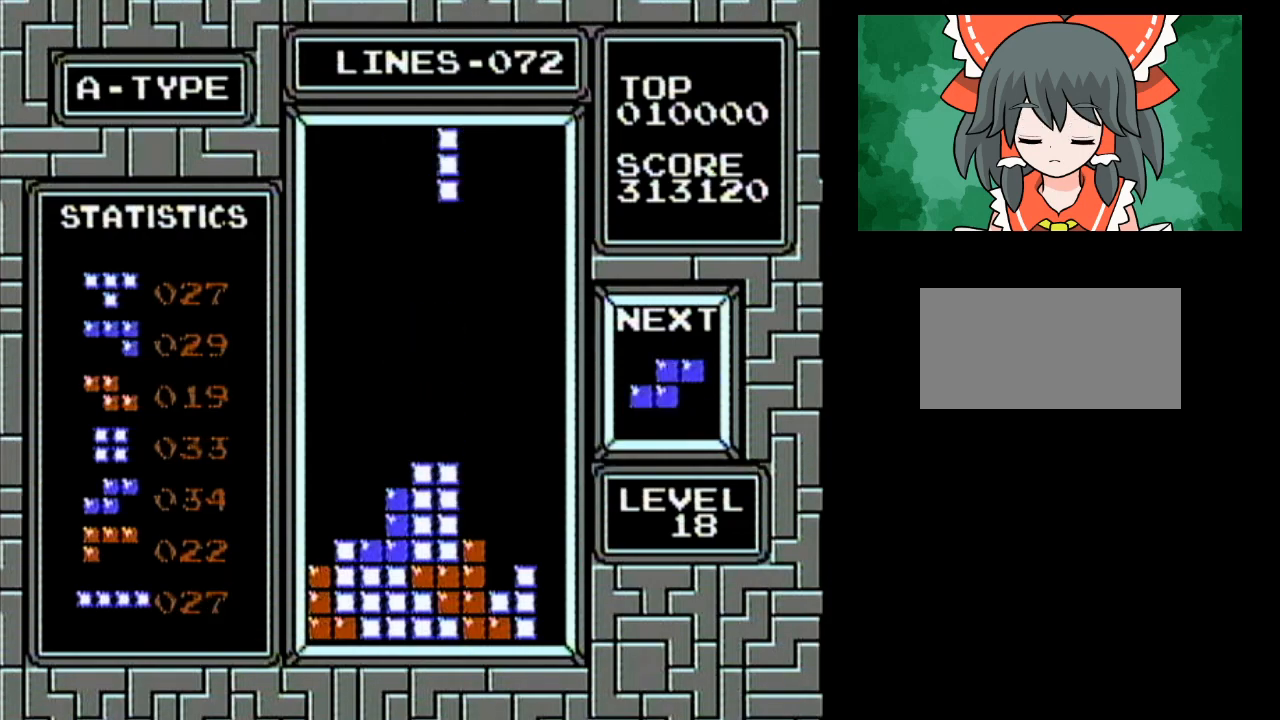
{"buttons": ["DPAD_LEFT"], "events": [[17, "A", "down"], [167, "A", "up"]]}
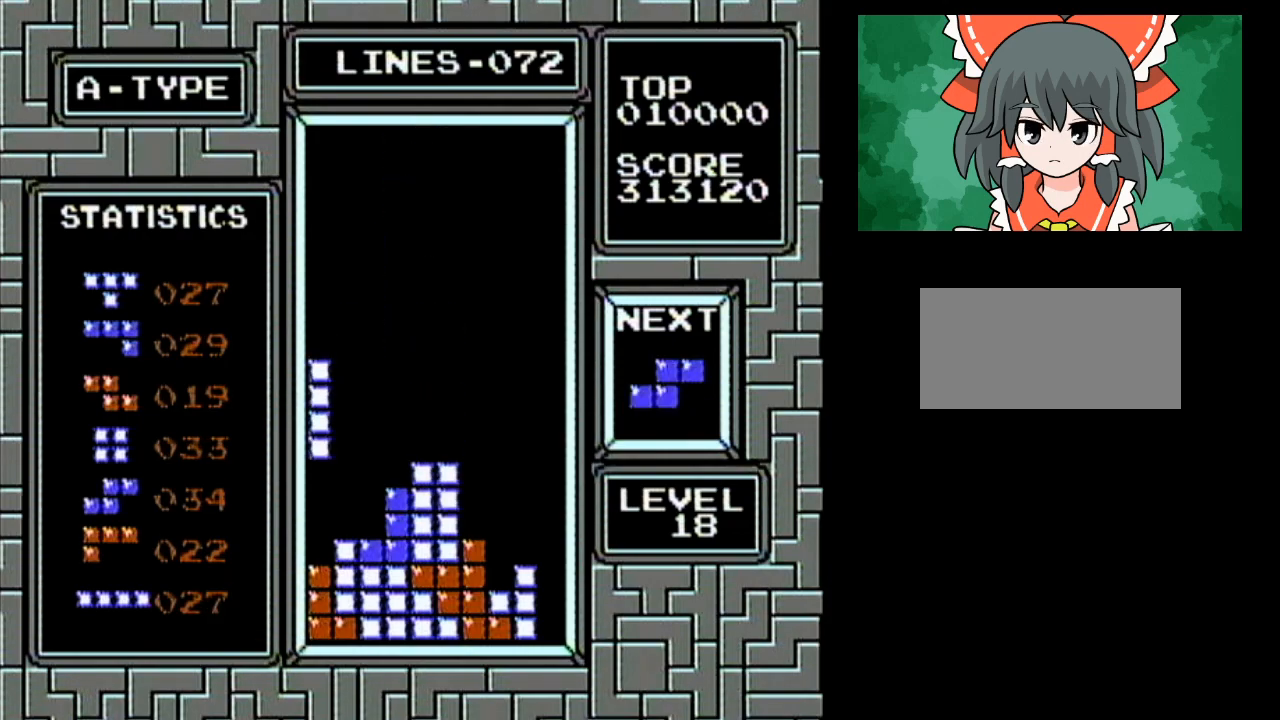
{"buttons": ["DPAD_RIGHT"], "events": [[200, "DPAD_LEFT", "up"], [383, "DPAD_RIGHT", "down"]]}
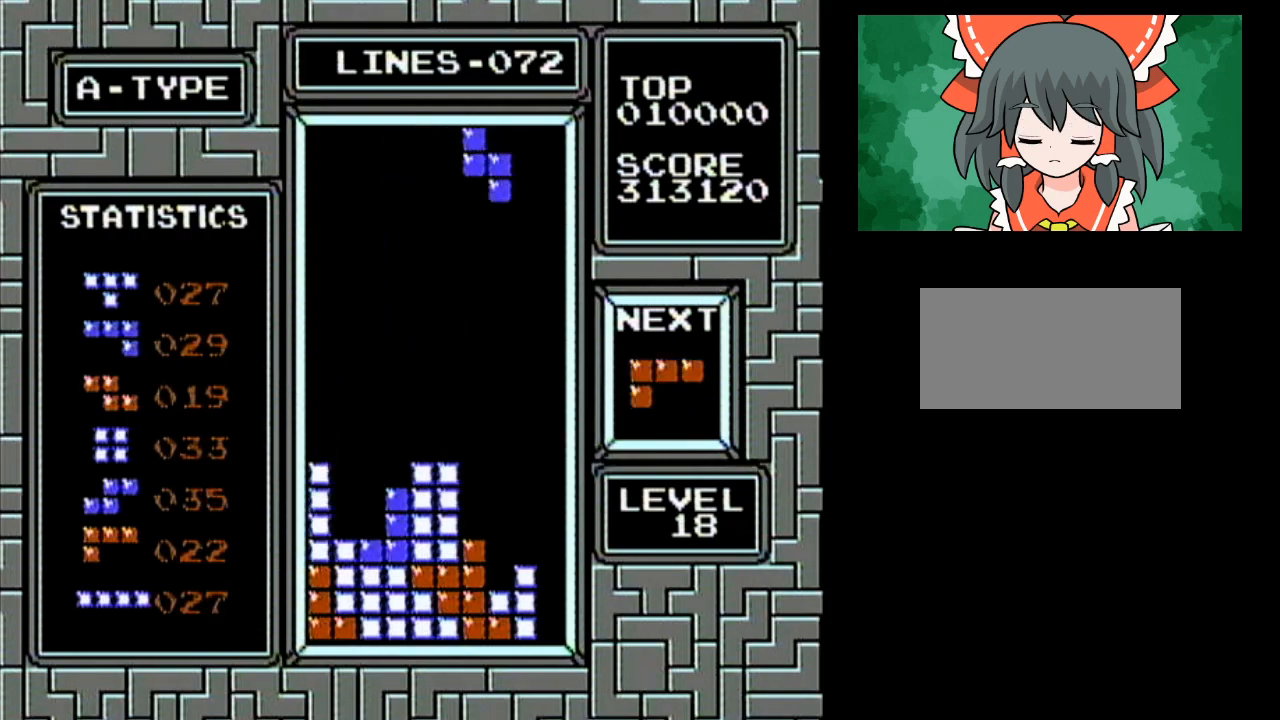
{"buttons": ["DPAD_RIGHT"], "events": [[17, "A", "down"], [183, "A", "up"]]}
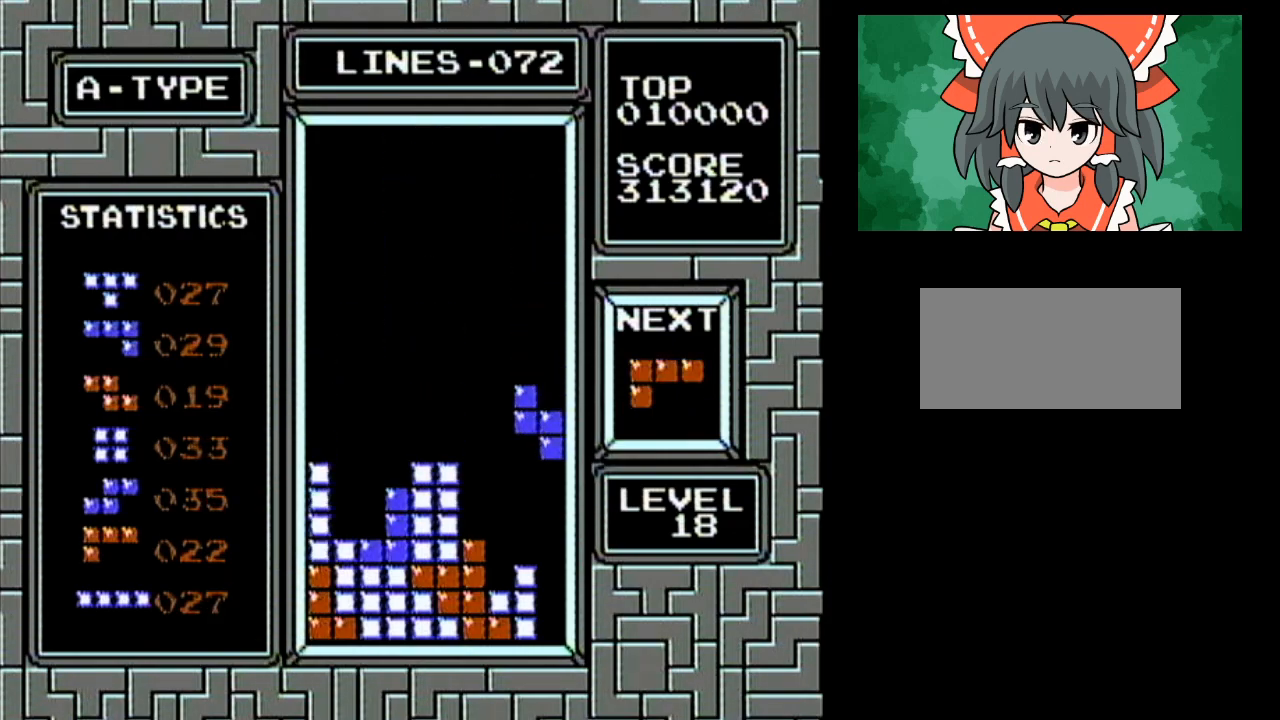
{"buttons": ["DPAD_RIGHT"], "events": []}
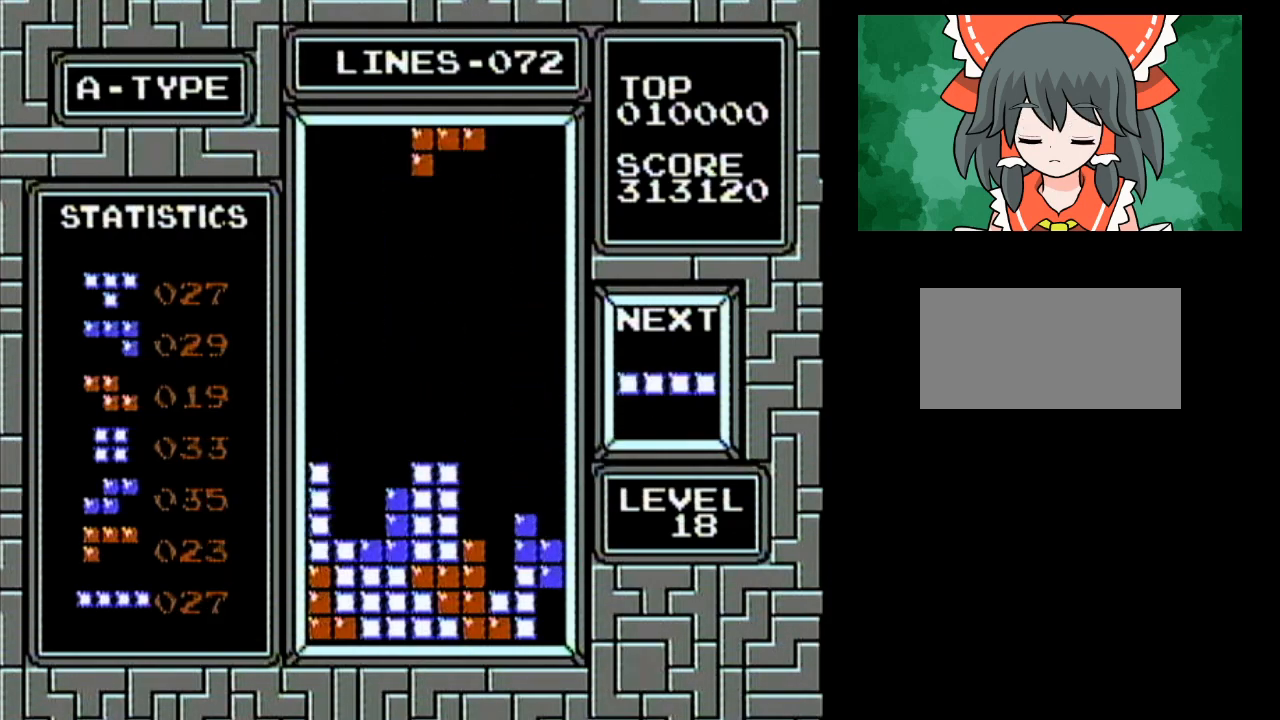
{"buttons": [], "events": [[200, "A", "down"], [200, "DPAD_RIGHT", "up"], [383, "A", "up"]]}
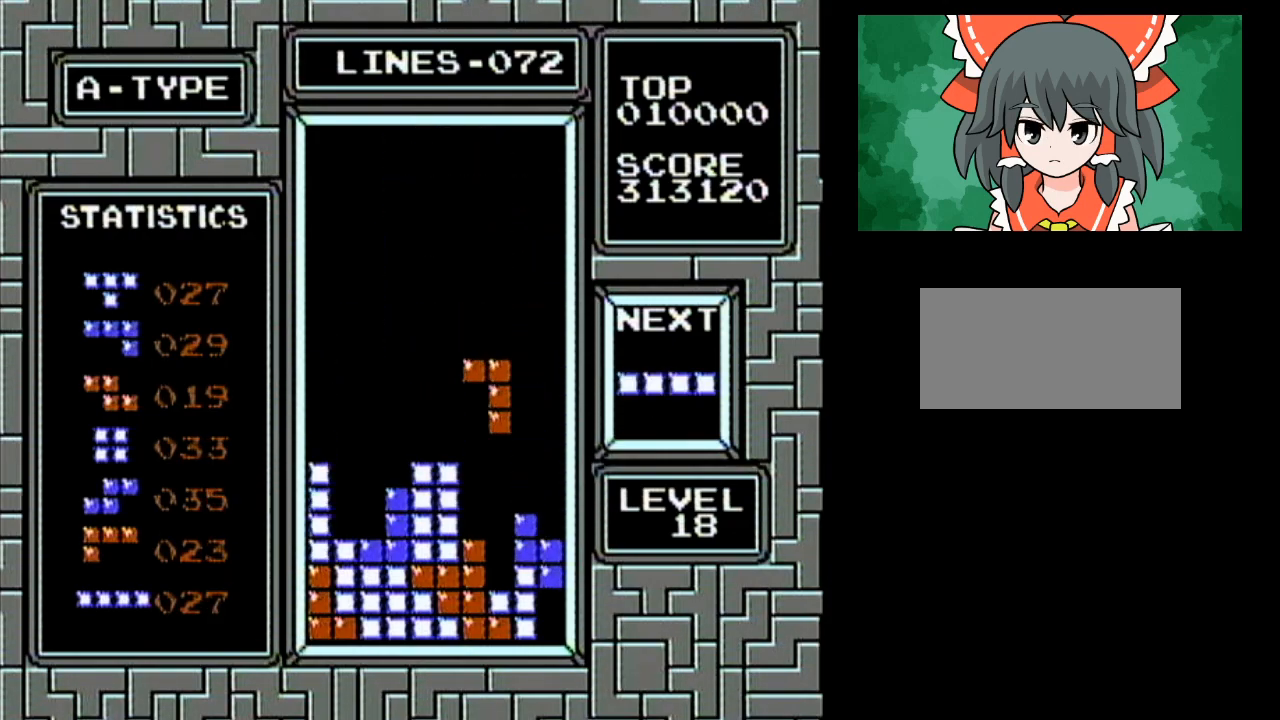
{"buttons": ["DPAD_LEFT"], "events": [[483, "DPAD_LEFT", "down"]]}
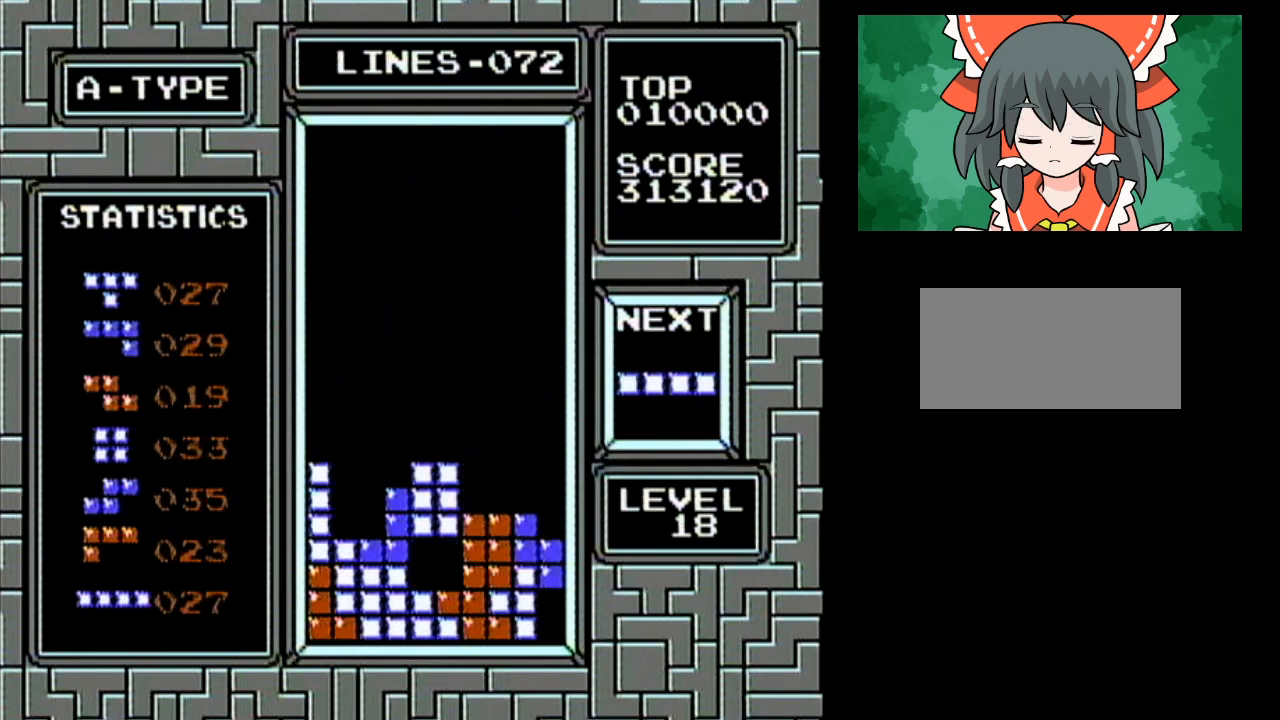
{"buttons": ["A", "DPAD_LEFT"], "events": [[450, "A", "down"]]}